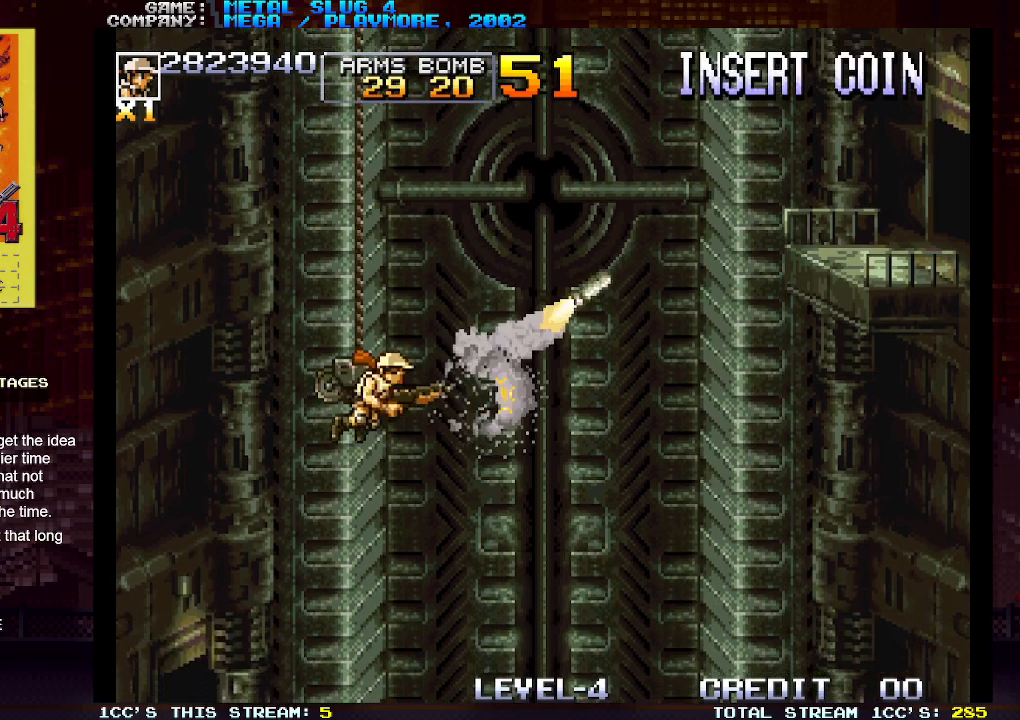
Gameplay with a controller (arcade stick); each line is a JSON object with the inputs held at the frame after it (dt_ms = milliseconds from this image to that frame). "events" lists button and stick changes between this image and that frame as [ms after this image, input, new state], when the widget could be followed in between. Not read: L3 R3.
{"dt_ms": 500, "buttons": [], "left_stick": "center", "events": []}
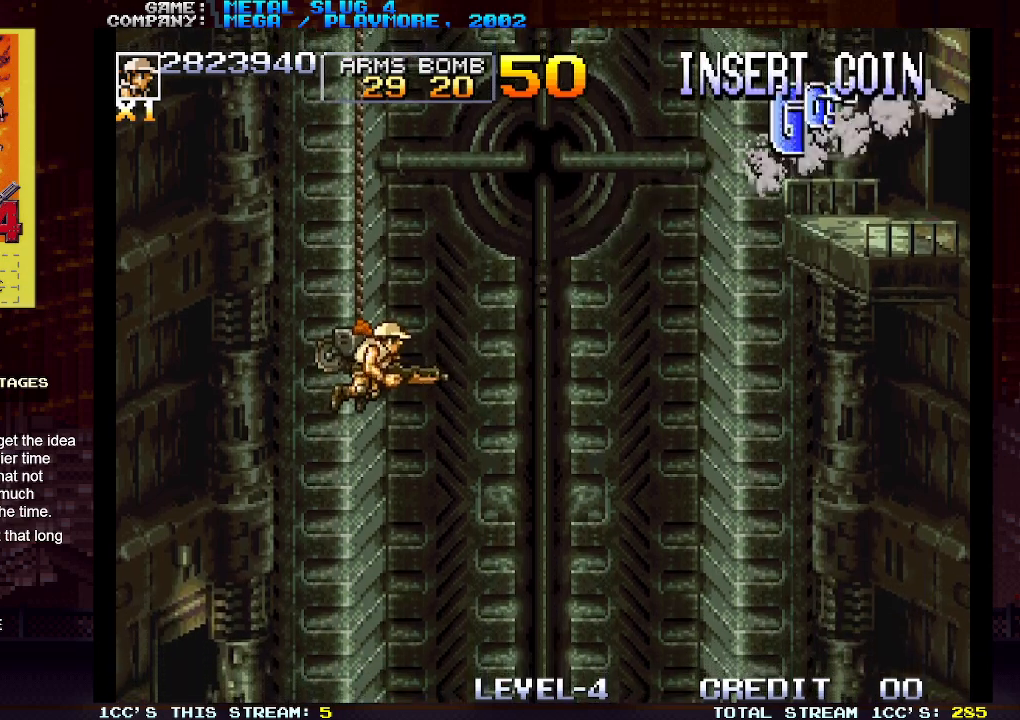
{"dt_ms": 500, "buttons": [], "left_stick": "down", "events": [[500, "left_stick", "down"]]}
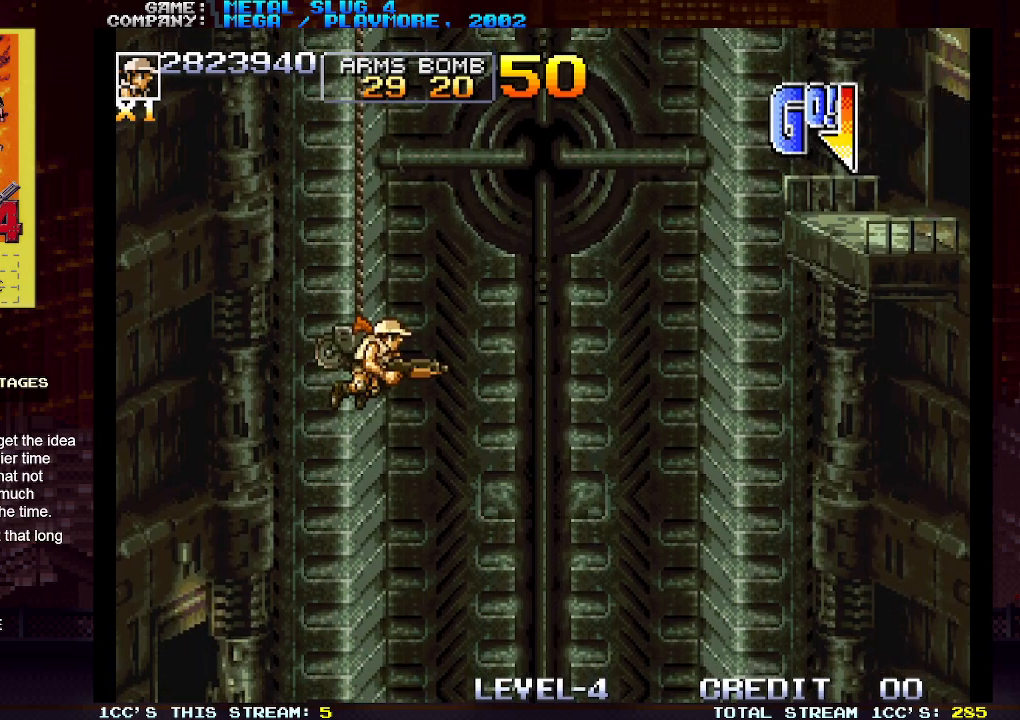
{"dt_ms": 500, "buttons": [], "left_stick": "center", "events": [[317, "SQUARE", "down"], [383, "SQUARE", "up"], [433, "left_stick", "center"]]}
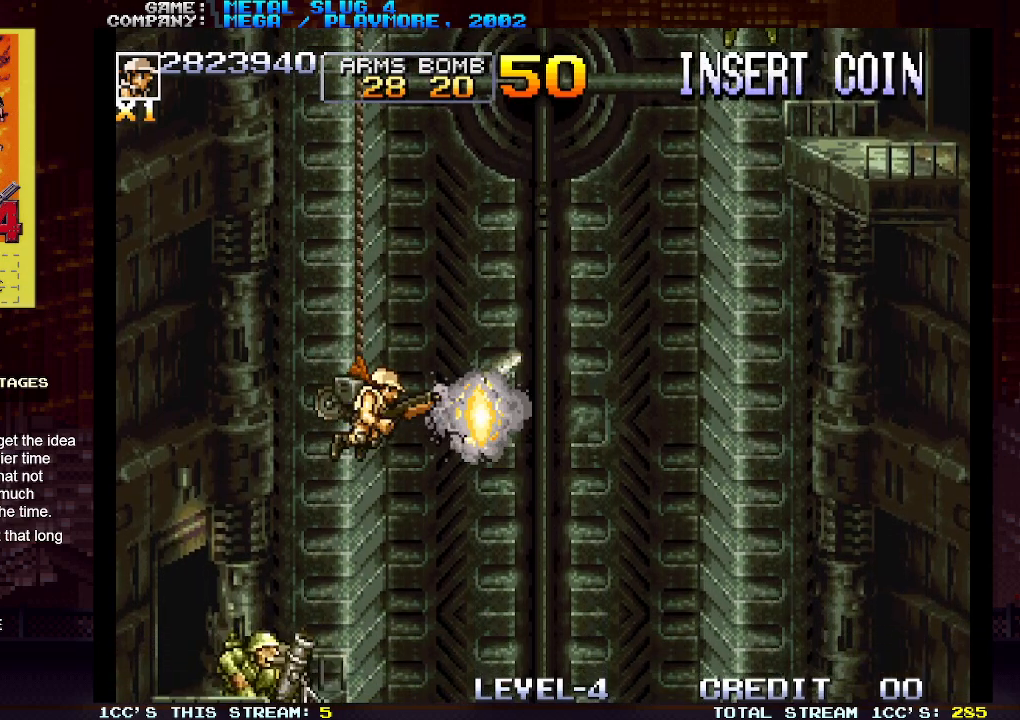
{"dt_ms": 500, "buttons": [], "left_stick": "up-right", "events": [[233, "left_stick", "right"], [333, "left_stick", "up-right"]]}
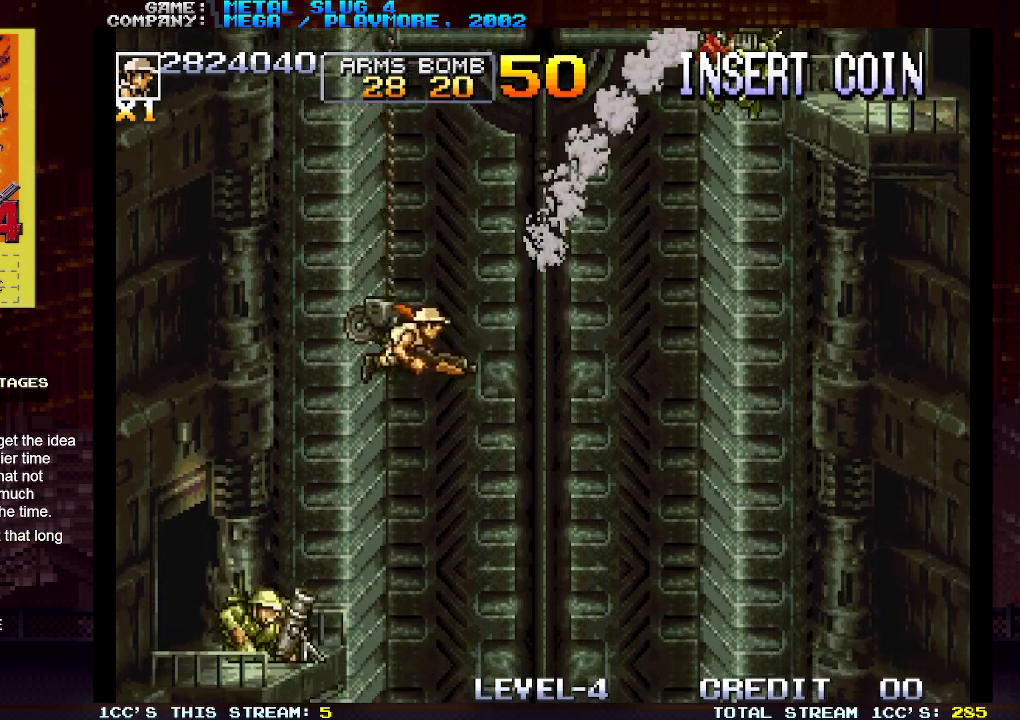
{"dt_ms": 500, "buttons": [], "left_stick": "center", "events": [[67, "left_stick", "left"], [117, "SQUARE", "down"], [150, "left_stick", "down"], [200, "SQUARE", "up"], [217, "left_stick", "center"]]}
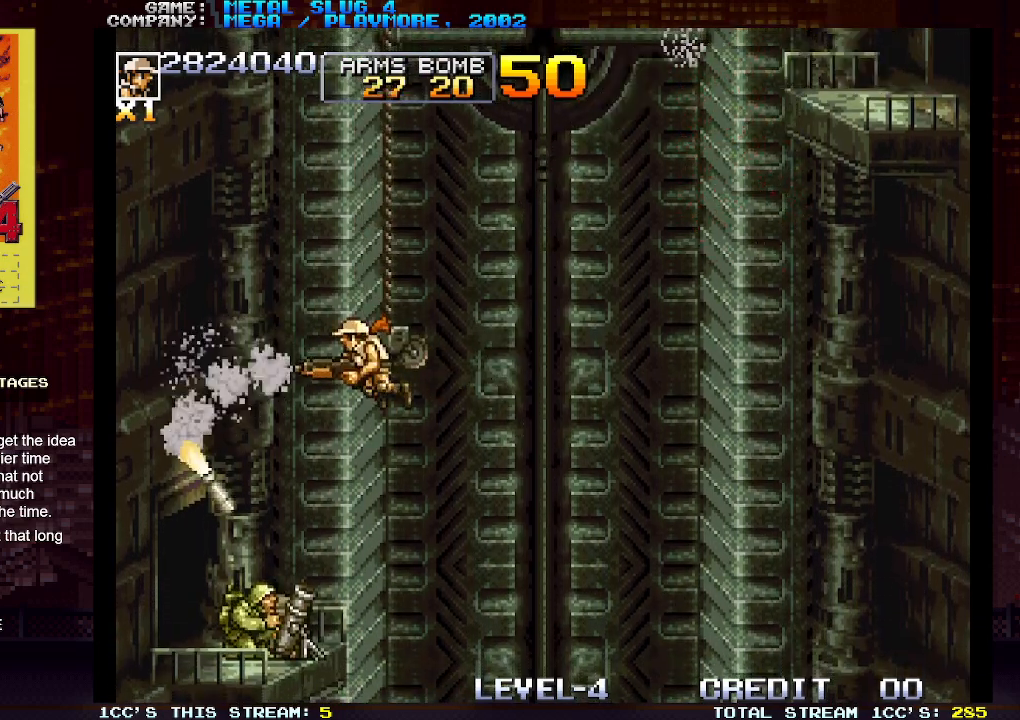
{"dt_ms": 500, "buttons": [], "left_stick": "center", "events": [[83, "left_stick", "up"], [450, "left_stick", "center"]]}
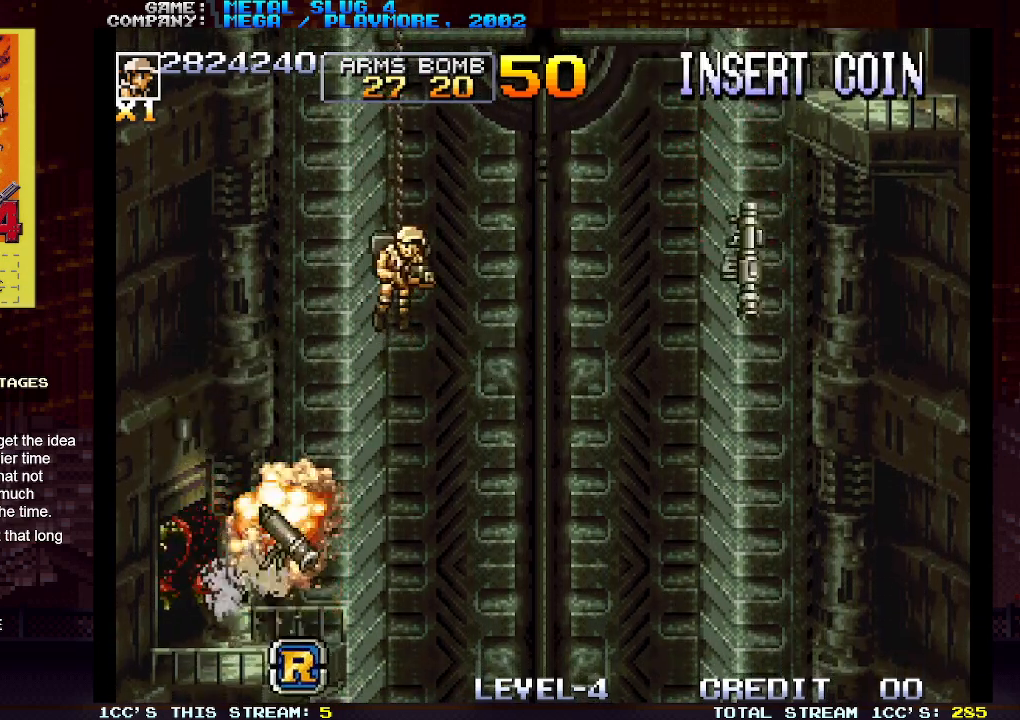
{"dt_ms": 500, "buttons": [], "left_stick": "center", "events": []}
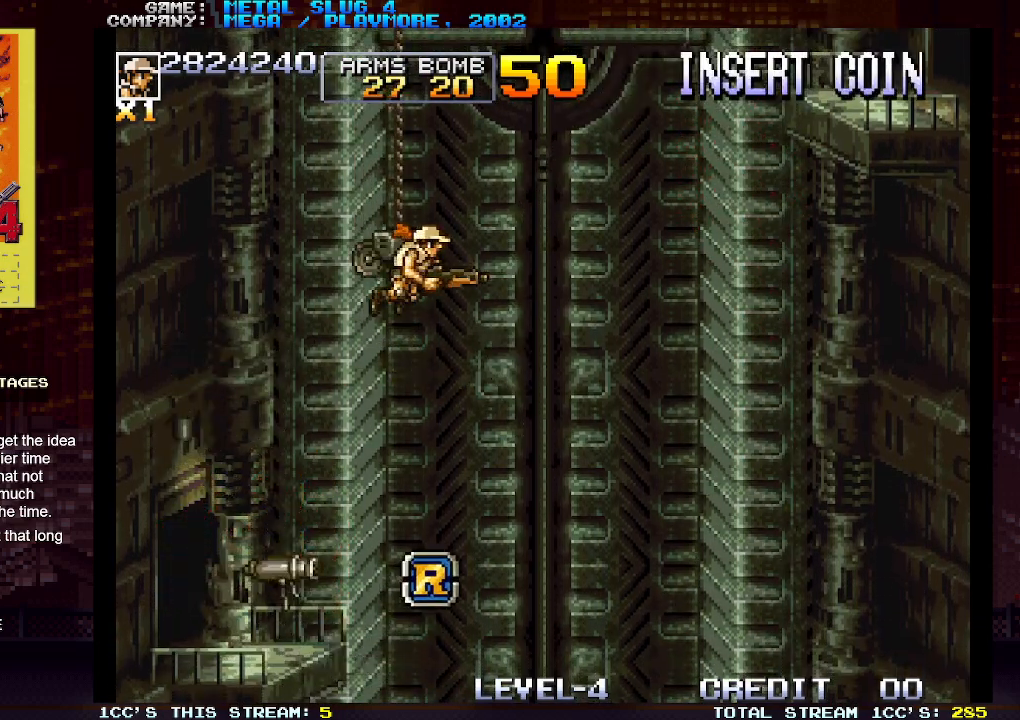
{"dt_ms": 500, "buttons": [], "left_stick": "down", "events": [[217, "left_stick", "left"], [450, "left_stick", "down"]]}
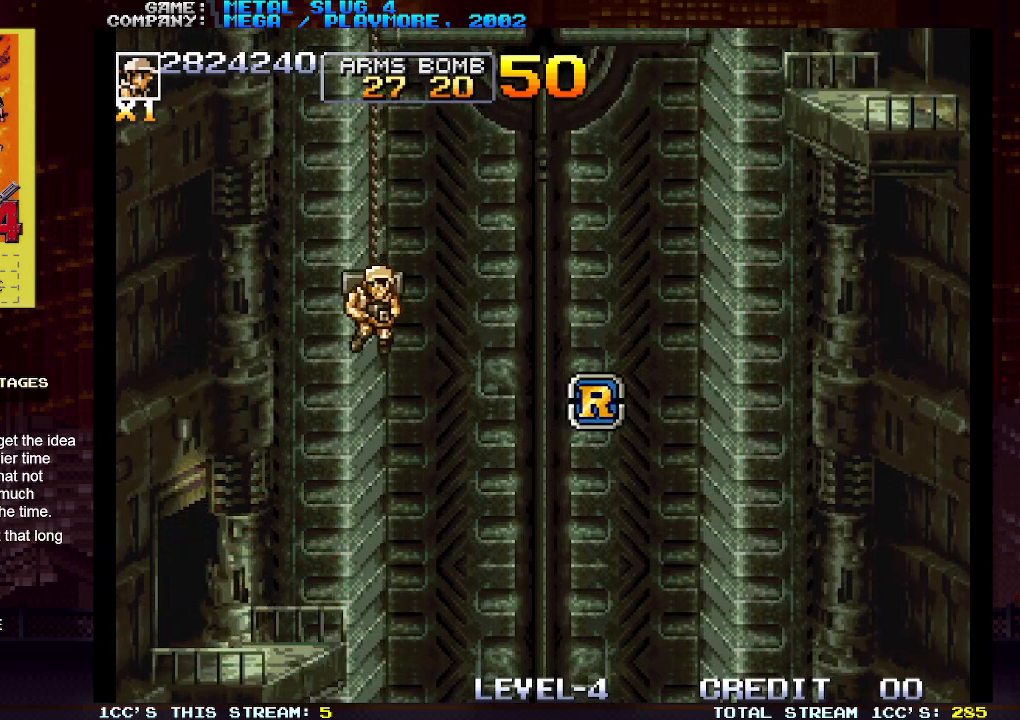
{"dt_ms": 500, "buttons": [], "left_stick": "center", "events": [[67, "left_stick", "center"]]}
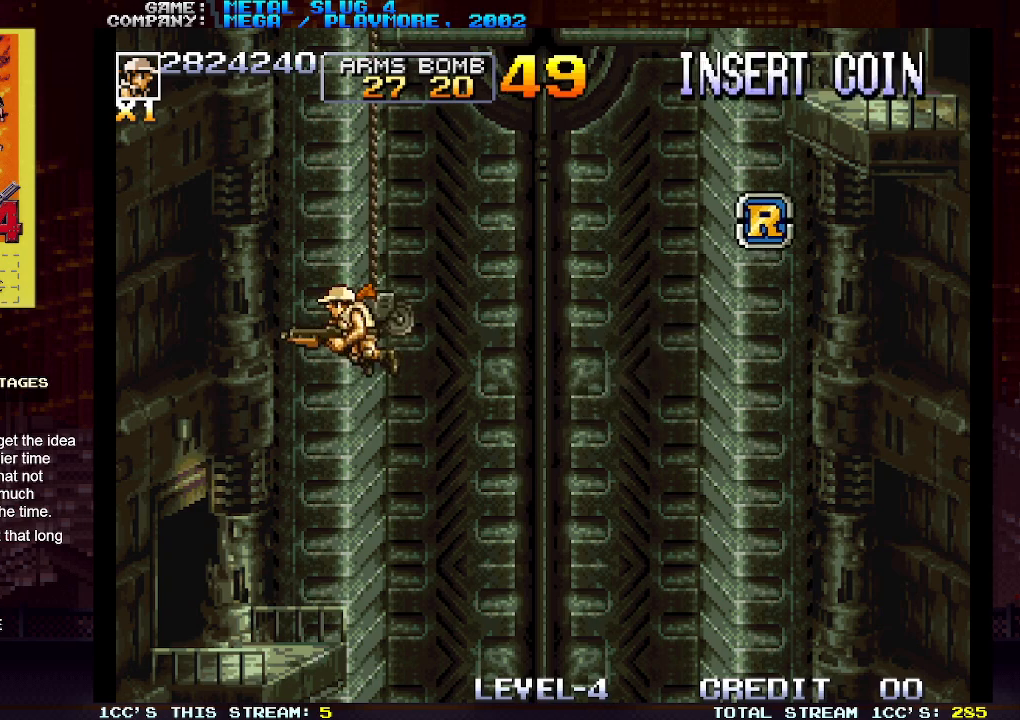
{"dt_ms": 500, "buttons": [], "left_stick": "center", "events": []}
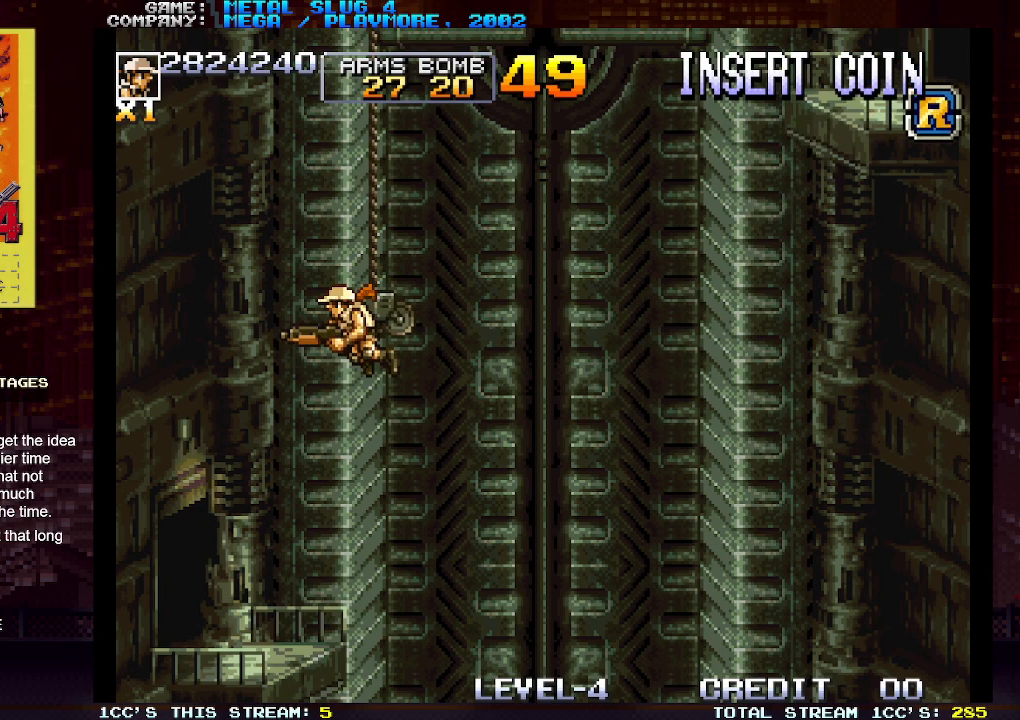
{"dt_ms": 500, "buttons": [], "left_stick": "center", "events": []}
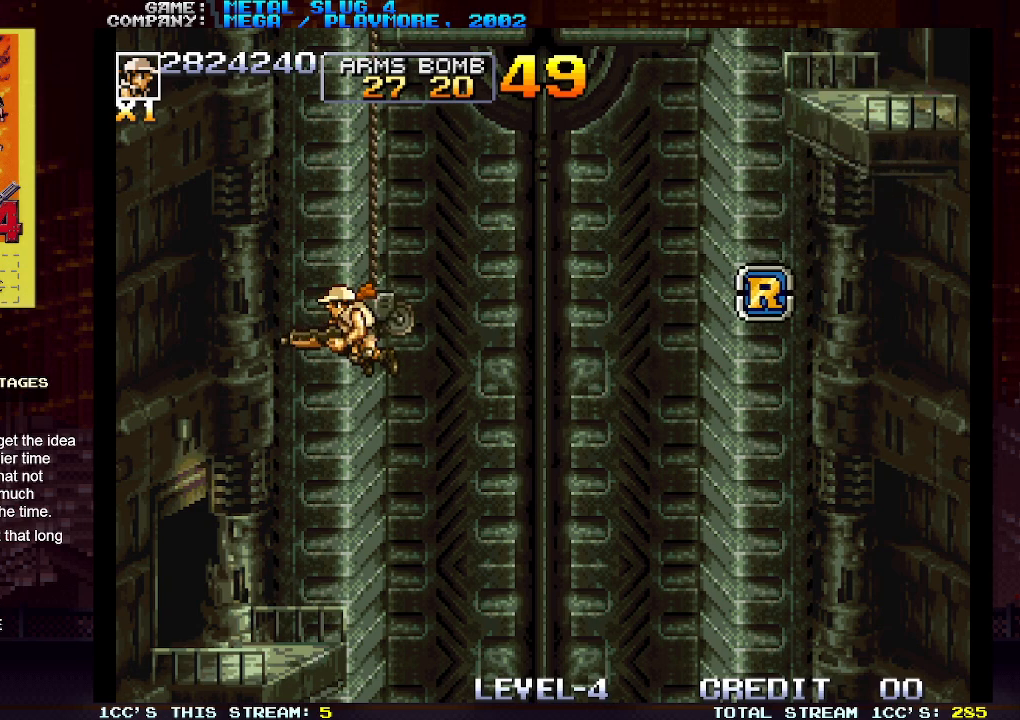
{"dt_ms": 500, "buttons": [], "left_stick": "center", "events": []}
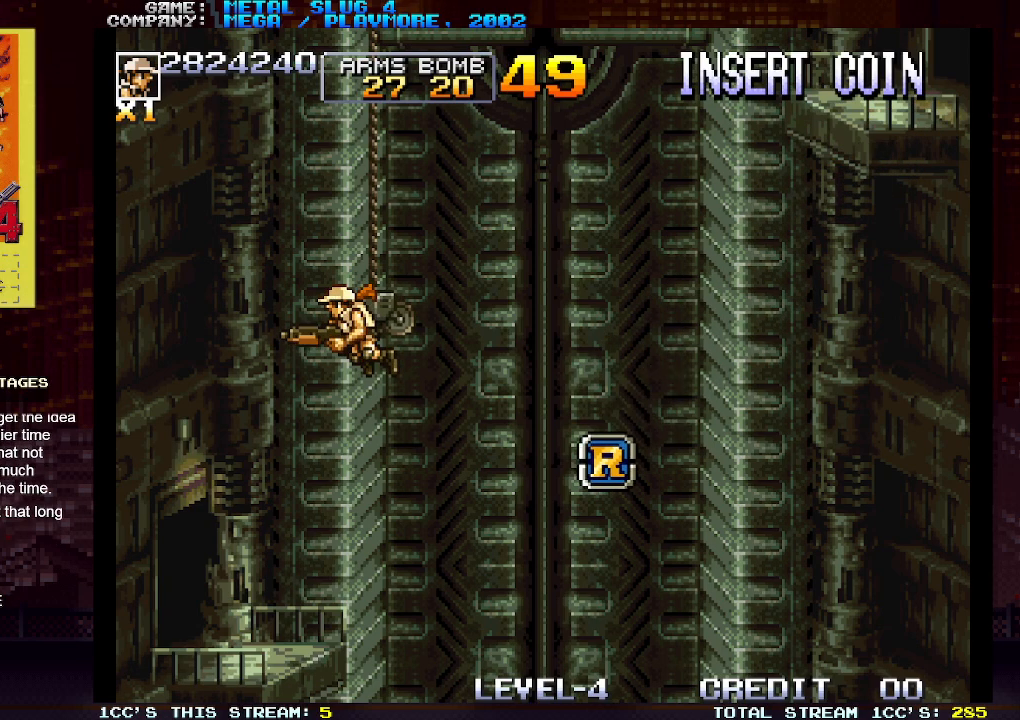
{"dt_ms": 1000, "buttons": [], "left_stick": "down"}
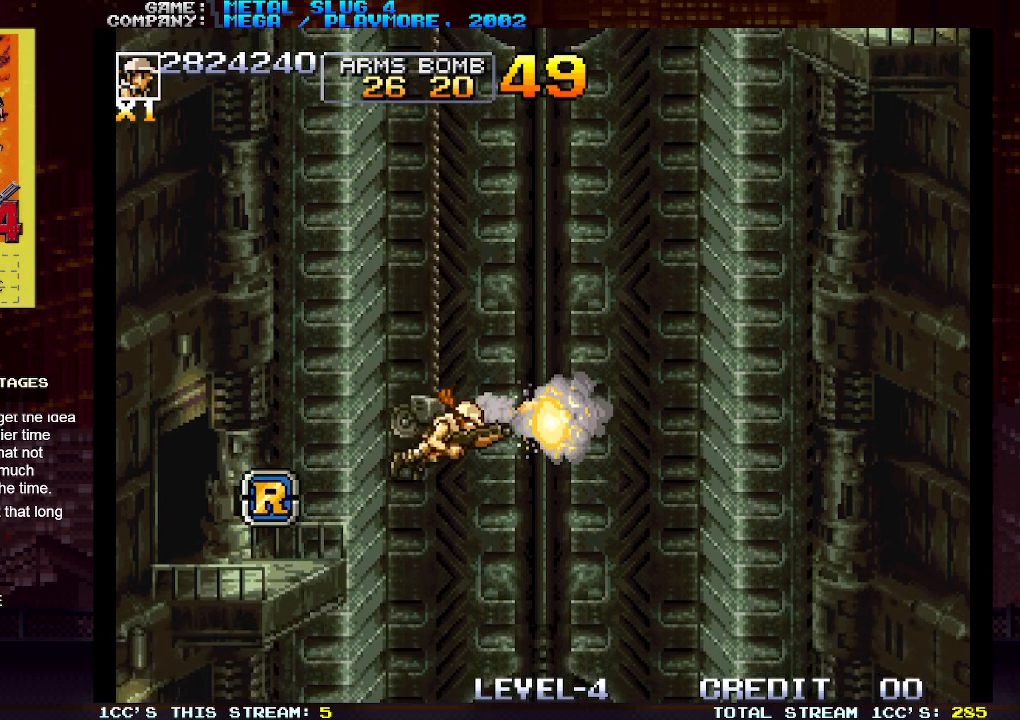
{"dt_ms": 500, "buttons": ["SQUARE"], "left_stick": "center", "events": [[267, "left_stick", "center"], [383, "left_stick", "left"], [433, "SQUARE", "down"], [483, "left_stick", "center"]]}
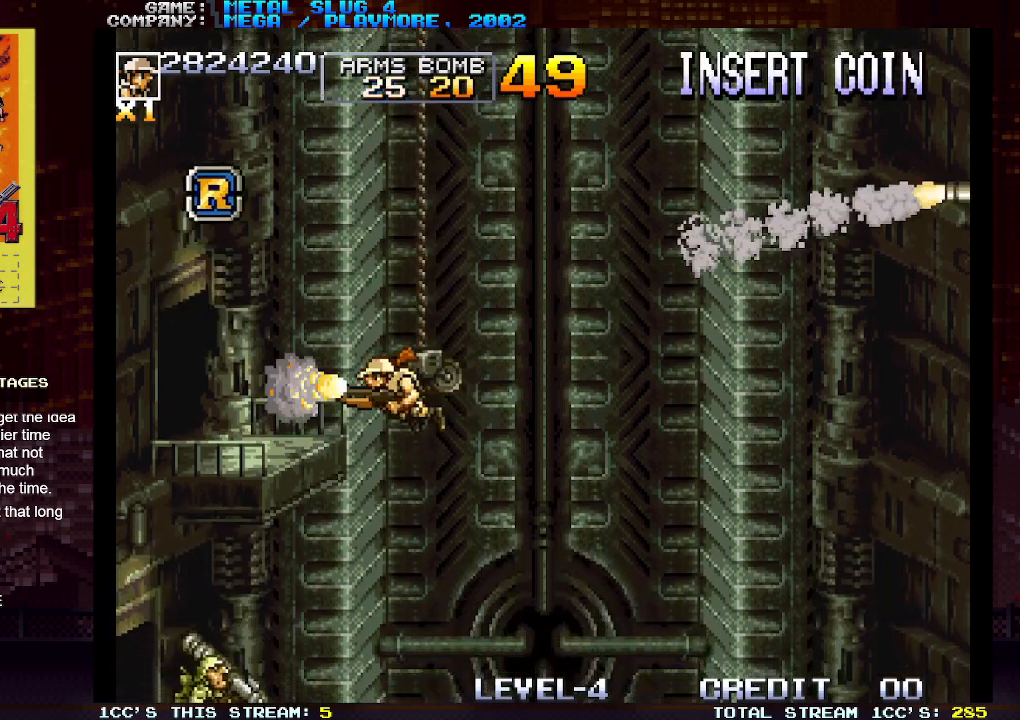
{"dt_ms": 500, "buttons": [], "left_stick": "center", "events": [[17, "SQUARE", "up"], [383, "left_stick", "down"], [500, "left_stick", "center"]]}
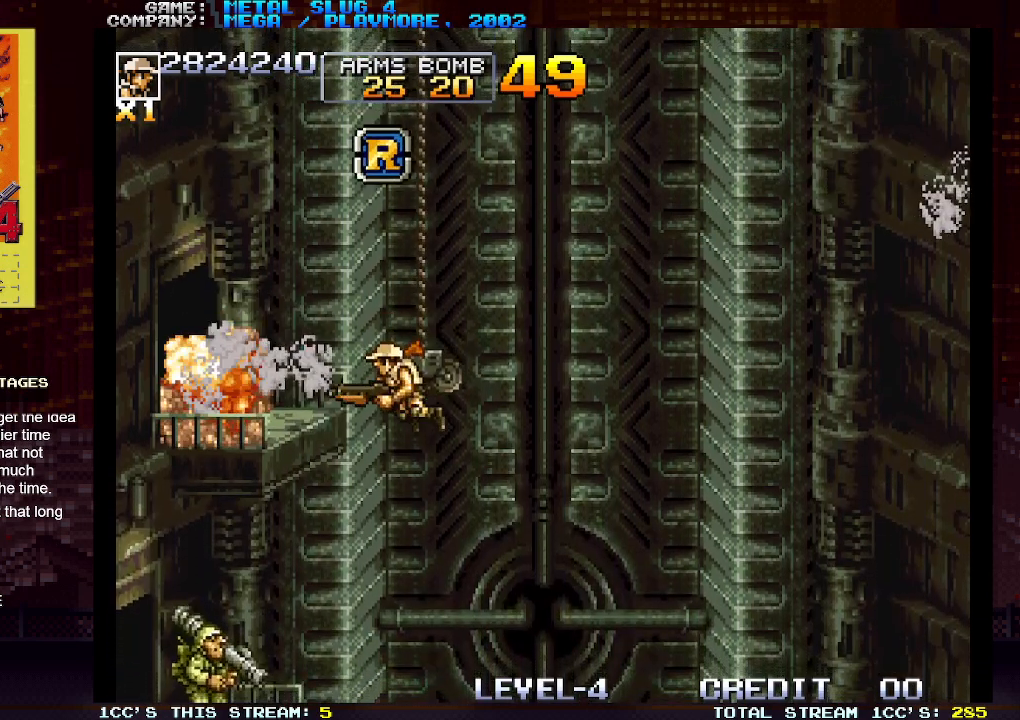
{"dt_ms": 500, "buttons": [], "left_stick": "center", "events": [[150, "left_stick", "down"], [233, "SQUARE", "down"], [333, "SQUARE", "up"], [383, "left_stick", "center"]]}
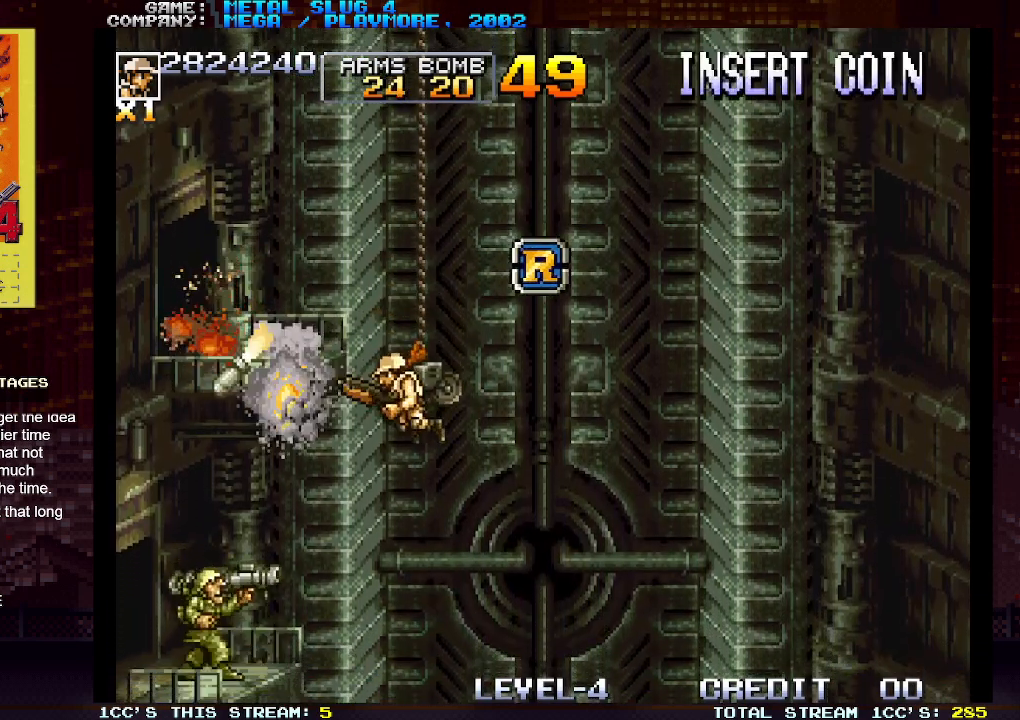
{"dt_ms": 1000, "buttons": [], "left_stick": "up-left"}
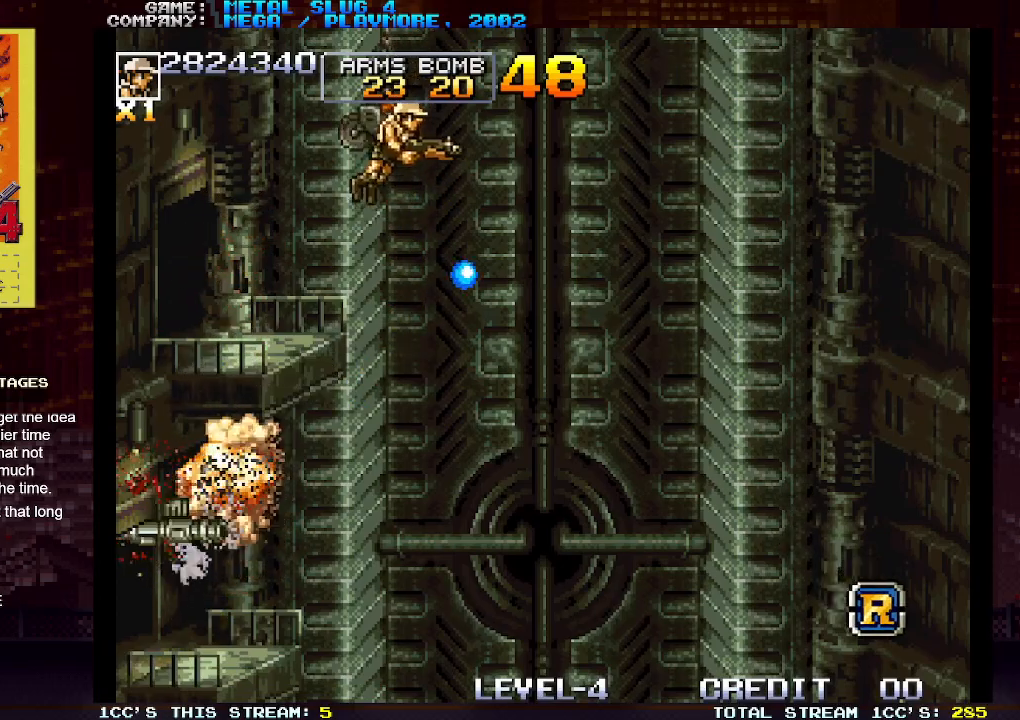
{"dt_ms": 500, "buttons": [], "left_stick": "down", "events": [[100, "left_stick", "down-left"], [483, "left_stick", "down"]]}
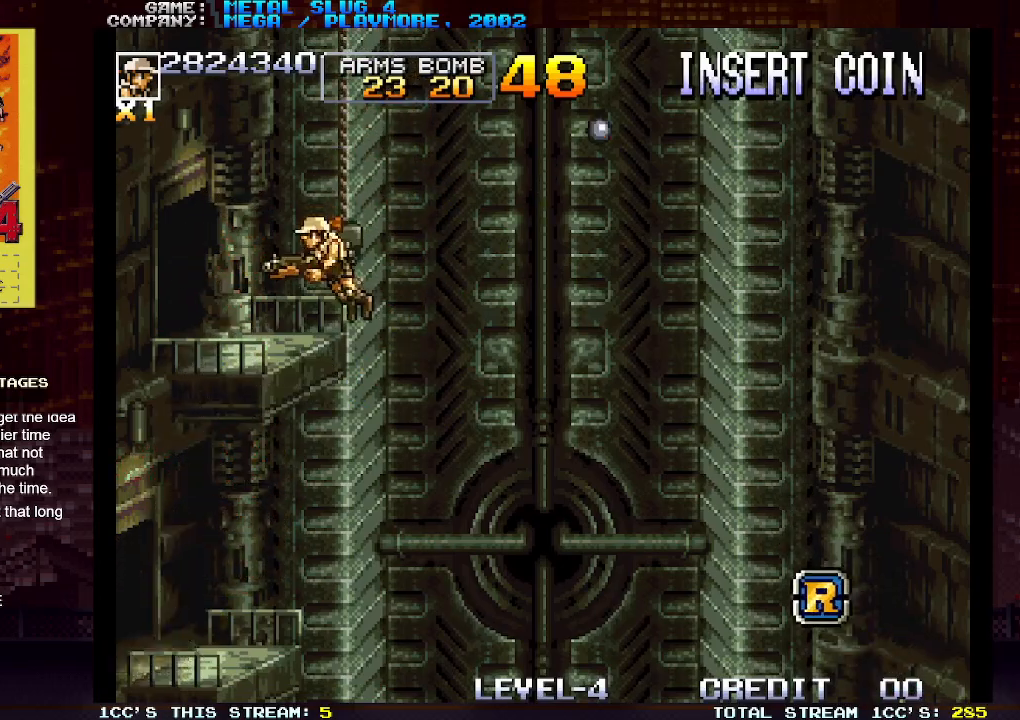
{"dt_ms": 500, "buttons": [], "left_stick": "down-right", "events": [[117, "left_stick", "down-right"], [233, "left_stick", "down"], [467, "left_stick", "down-right"]]}
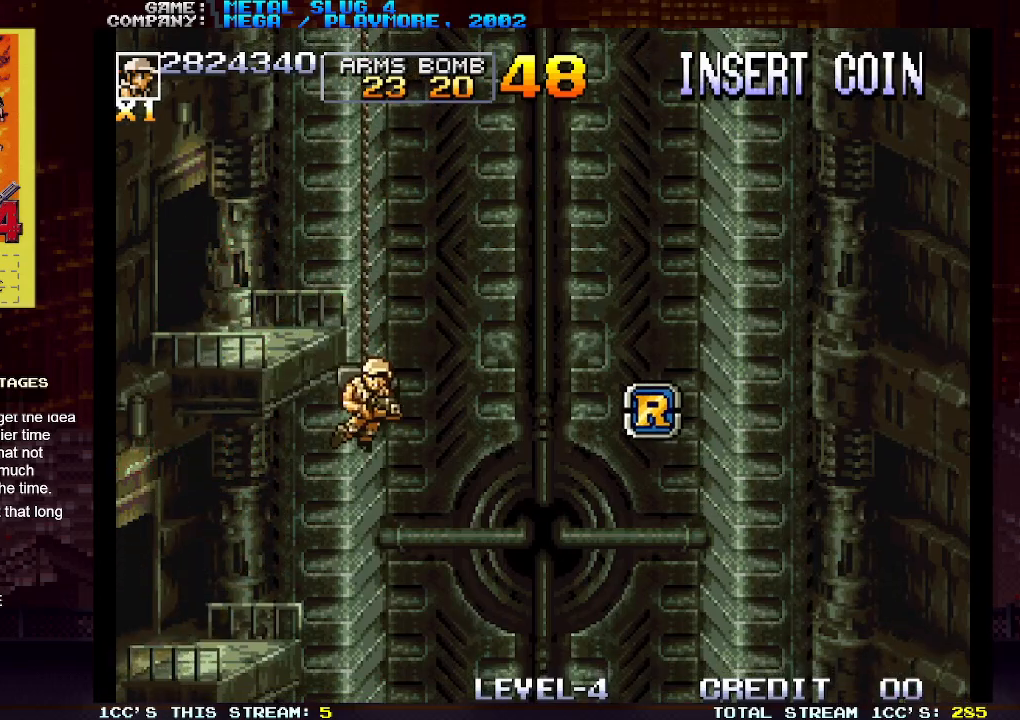
{"dt_ms": 500, "buttons": [], "left_stick": "down-right", "events": [[83, "left_stick", "down"], [200, "SQUARE", "down"], [250, "SQUARE", "up"], [433, "left_stick", "down-right"]]}
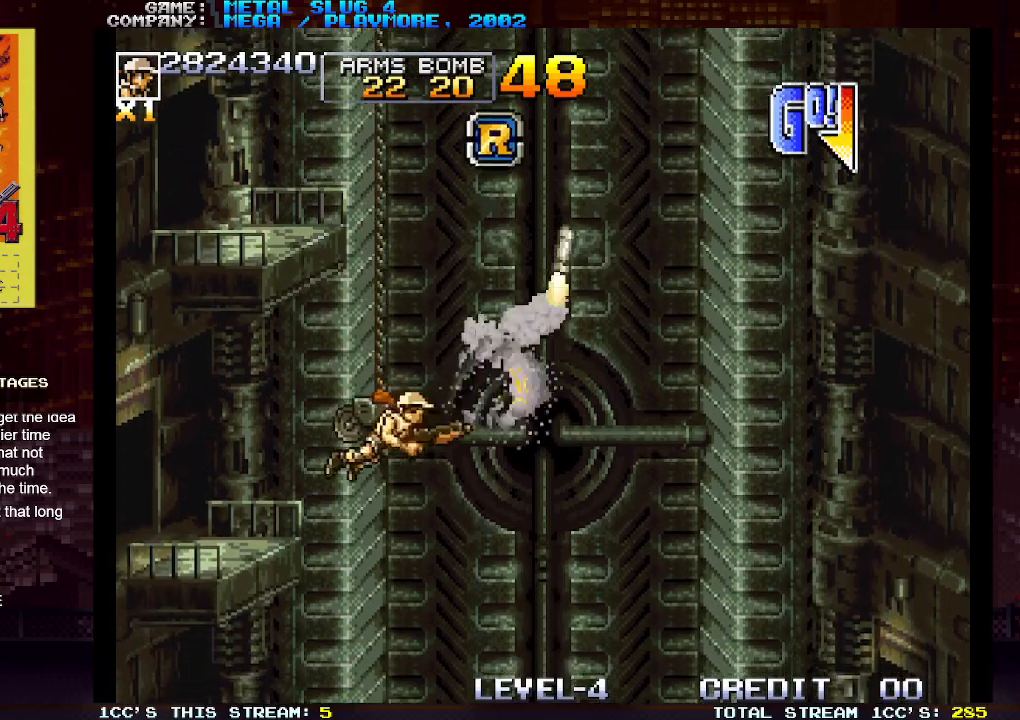
{"dt_ms": 500, "buttons": [], "left_stick": "down-right", "events": [[133, "left_stick", "down"], [283, "SQUARE", "down"], [367, "SQUARE", "up"], [367, "left_stick", "center"], [500, "left_stick", "down-right"]]}
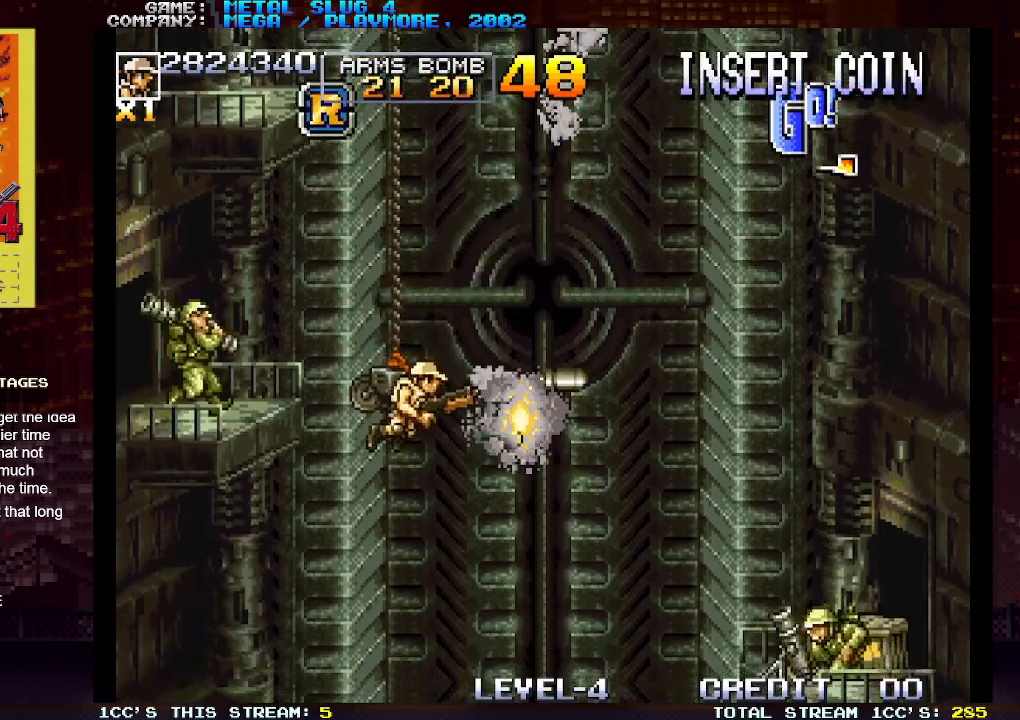
{"dt_ms": 500, "buttons": [], "left_stick": "down", "events": [[200, "left_stick", "down-left"], [267, "SQUARE", "down"], [283, "left_stick", "down"], [317, "SQUARE", "up"]]}
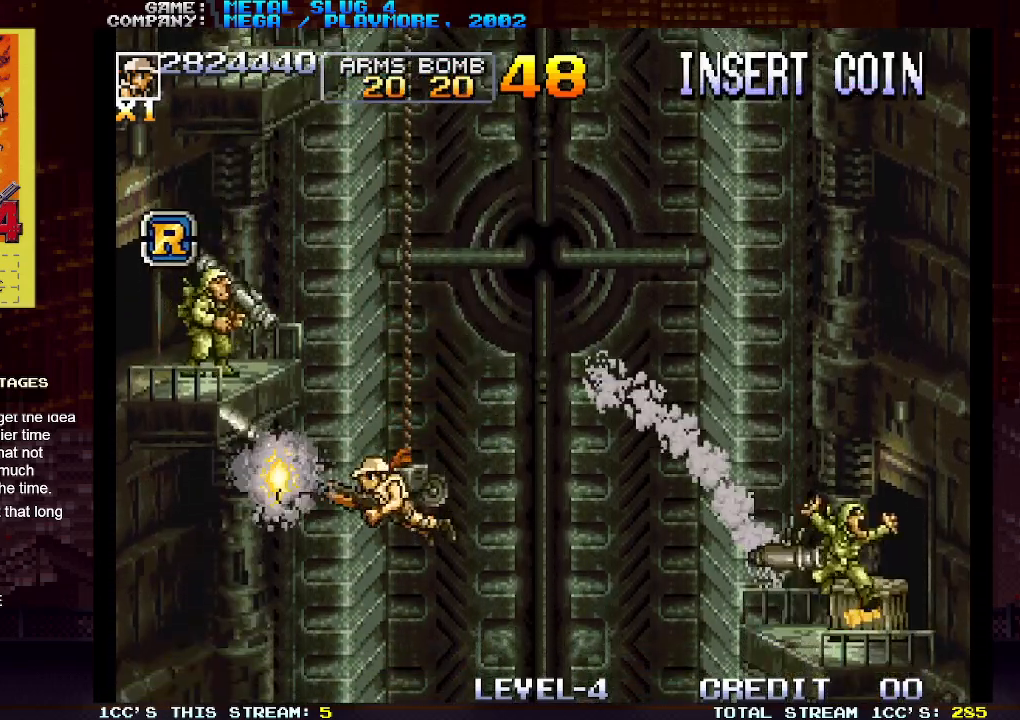
{"dt_ms": 500, "buttons": [], "left_stick": "left", "events": [[317, "SQUARE", "down"], [400, "SQUARE", "up"], [400, "left_stick", "center"], [467, "left_stick", "left"]]}
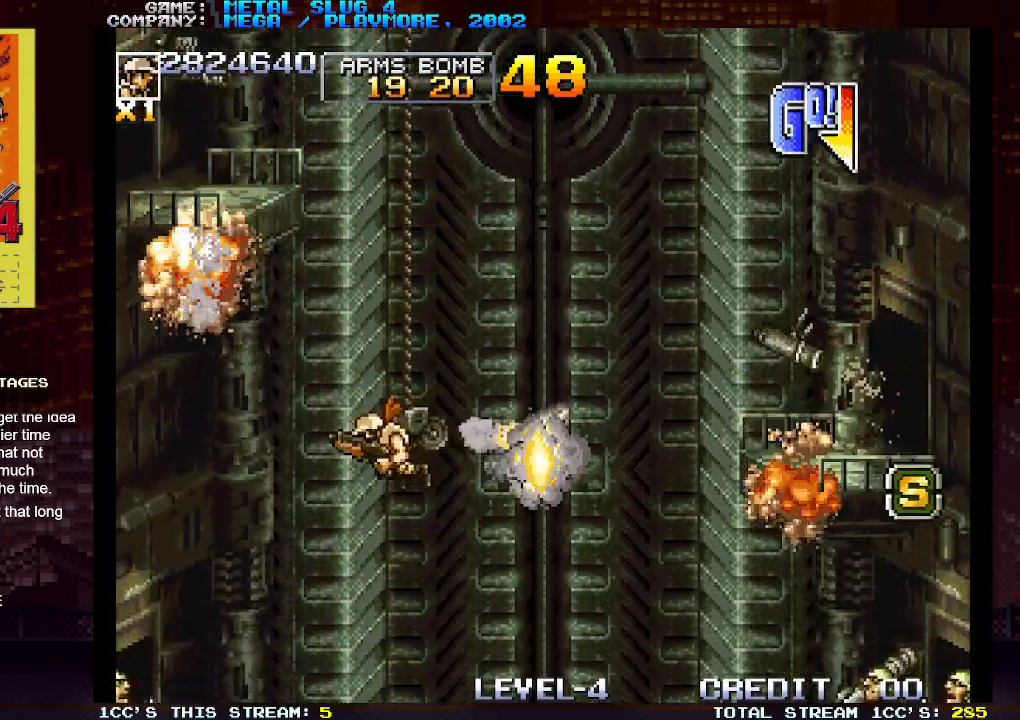
{"dt_ms": 500, "buttons": [], "left_stick": "center", "events": [[67, "left_stick", "down"], [267, "left_stick", "left"], [333, "left_stick", "up"], [433, "SQUARE", "down"], [483, "left_stick", "center"], [500, "SQUARE", "up"]]}
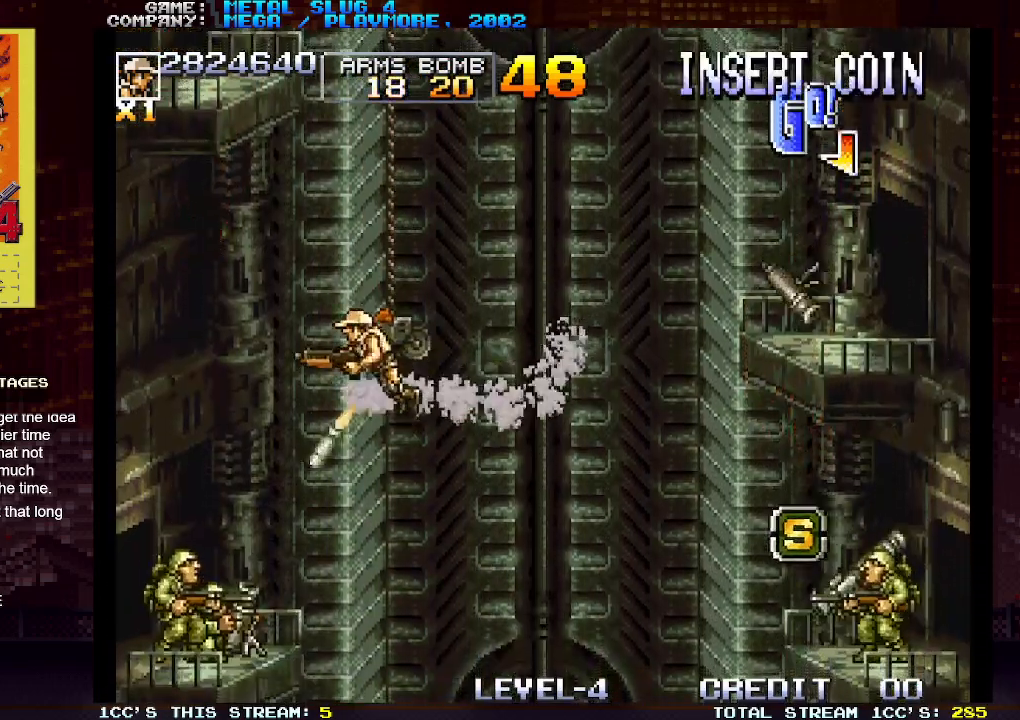
{"dt_ms": 500, "buttons": [], "left_stick": "up-right", "events": [[83, "left_stick", "right"], [200, "left_stick", "center"], [233, "SQUARE", "down"], [283, "SQUARE", "up"], [350, "left_stick", "right"], [400, "left_stick", "up-right"]]}
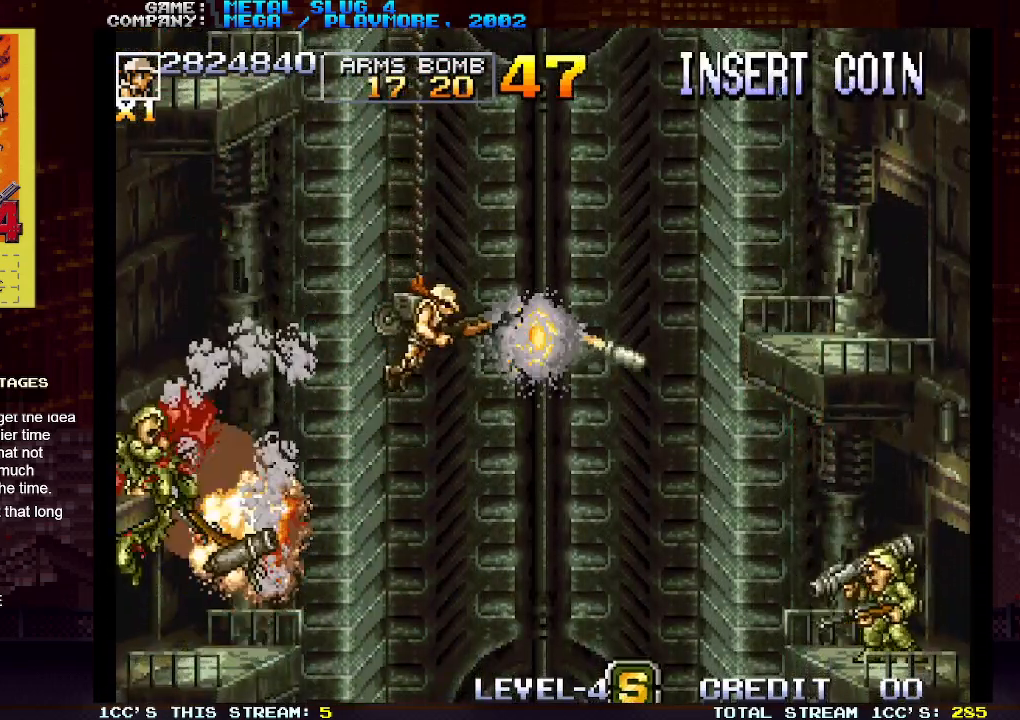
{"dt_ms": 500, "buttons": [], "left_stick": "up", "events": [[17, "left_stick", "up"], [117, "left_stick", "up-right"], [383, "left_stick", "up"]]}
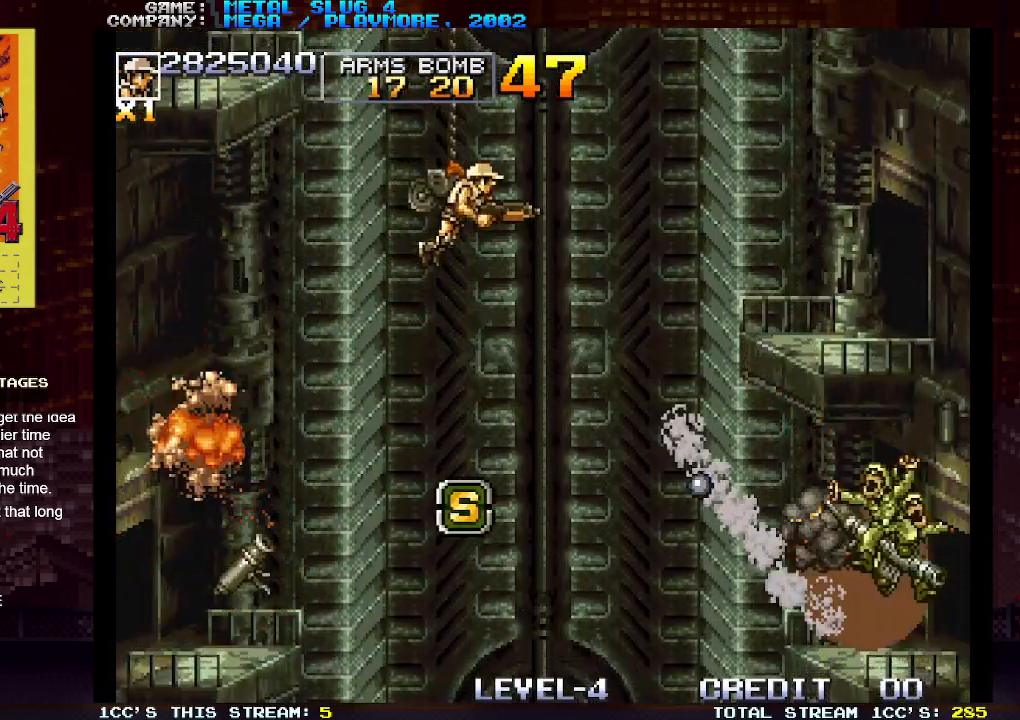
{"dt_ms": 500, "buttons": [], "left_stick": "down-right"}
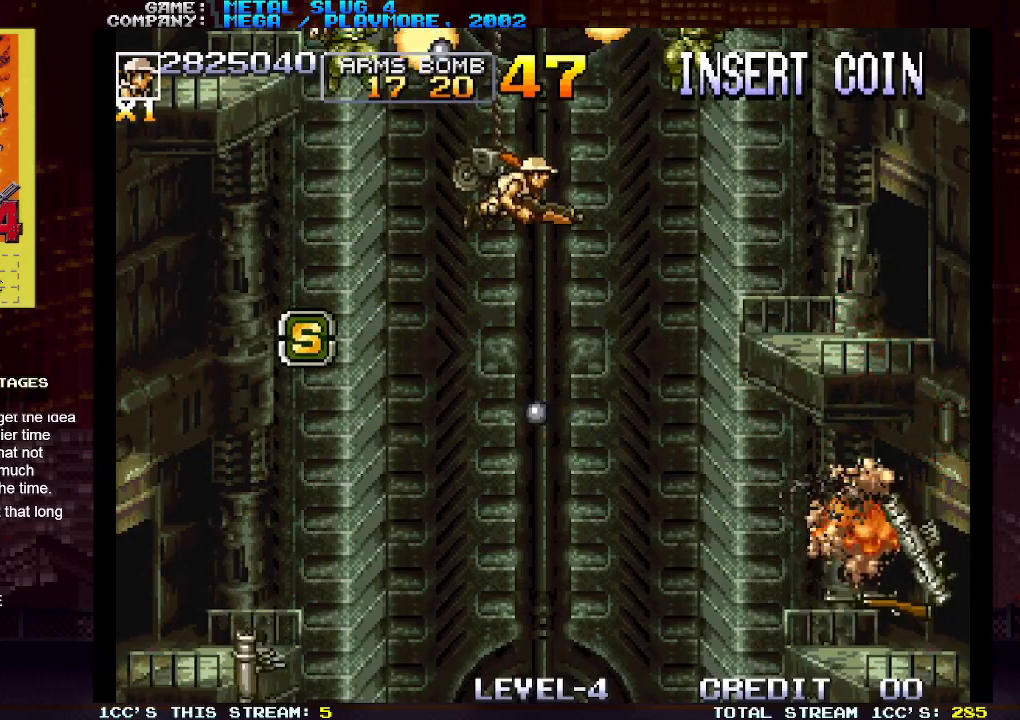
{"dt_ms": 500, "buttons": [], "left_stick": "down-right"}
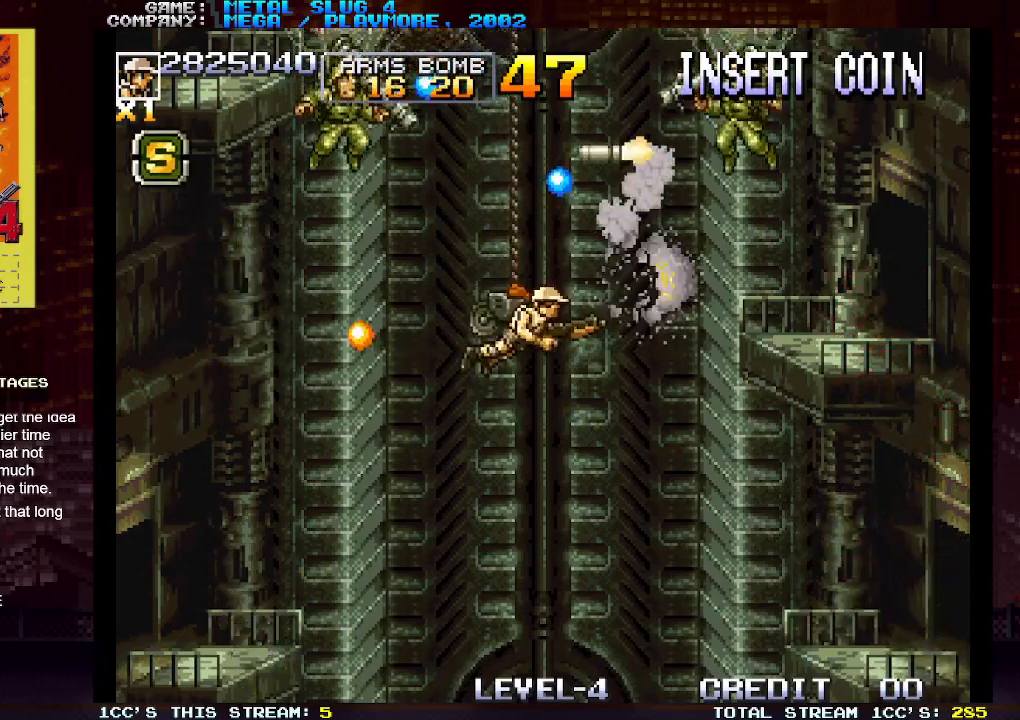
{"dt_ms": 500, "buttons": [], "left_stick": "down-left", "events": [[50, "SQUARE", "down"], [83, "left_stick", "down-left"], [100, "SQUARE", "up"]]}
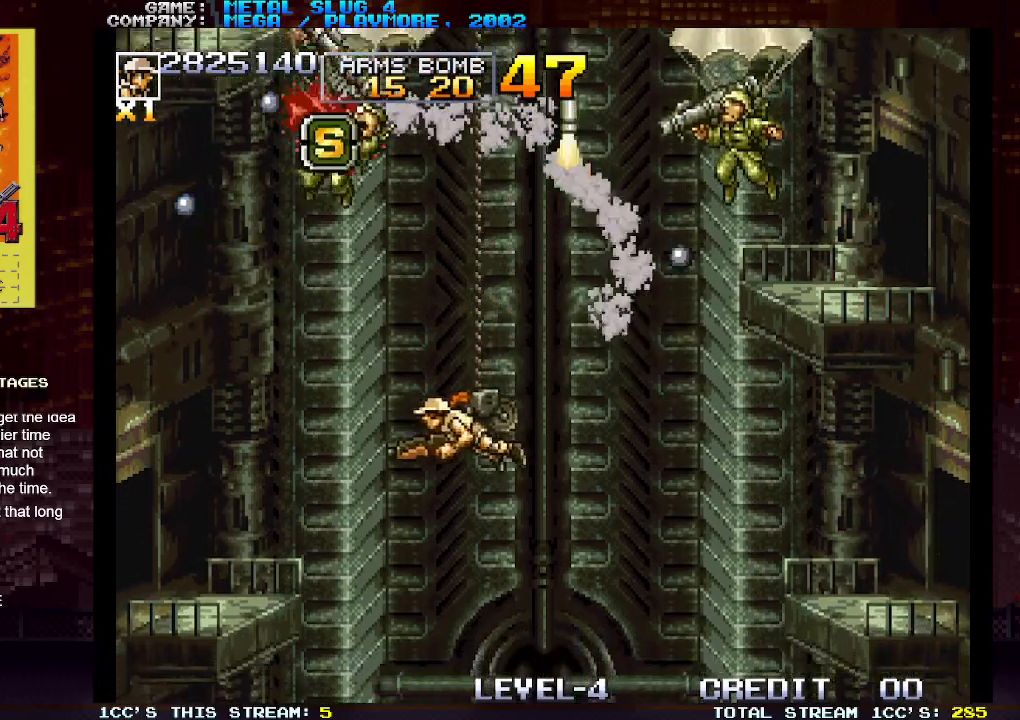
{"dt_ms": 500, "buttons": [], "left_stick": "down-left", "events": [[17, "left_stick", "down-right"], [150, "left_stick", "down-left"], [300, "left_stick", "down-right"], [350, "SQUARE", "down"], [400, "SQUARE", "up"], [450, "left_stick", "down-left"]]}